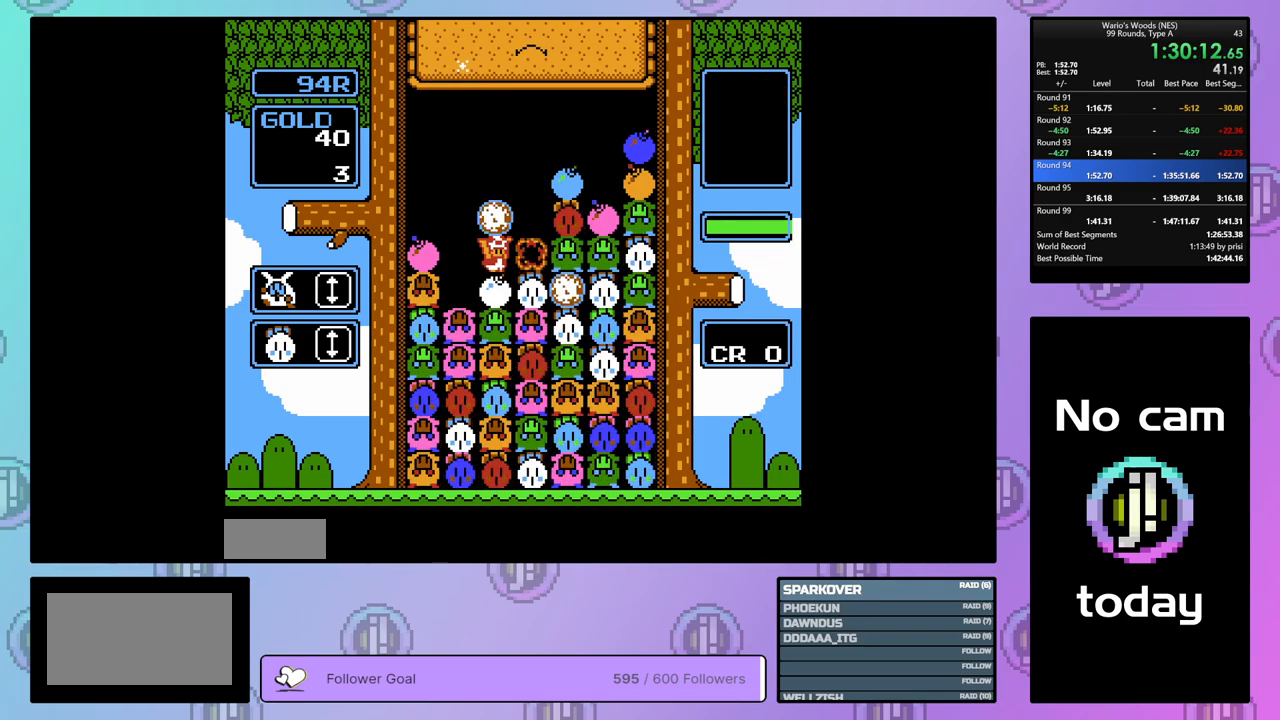
Gameplay with a controller (Nintendo layout); each line is a JSON object with the inputs held at the frame after it. "events" lists button and stick changes between this image and that frame as [ms after this image, input, new state], when the widget could be followed in between. Not read: L3 R3.
{"buttons": ["B", "DPAD_LEFT"], "events": [[217, "DPAD_LEFT", "down"], [500, "B", "down"]]}
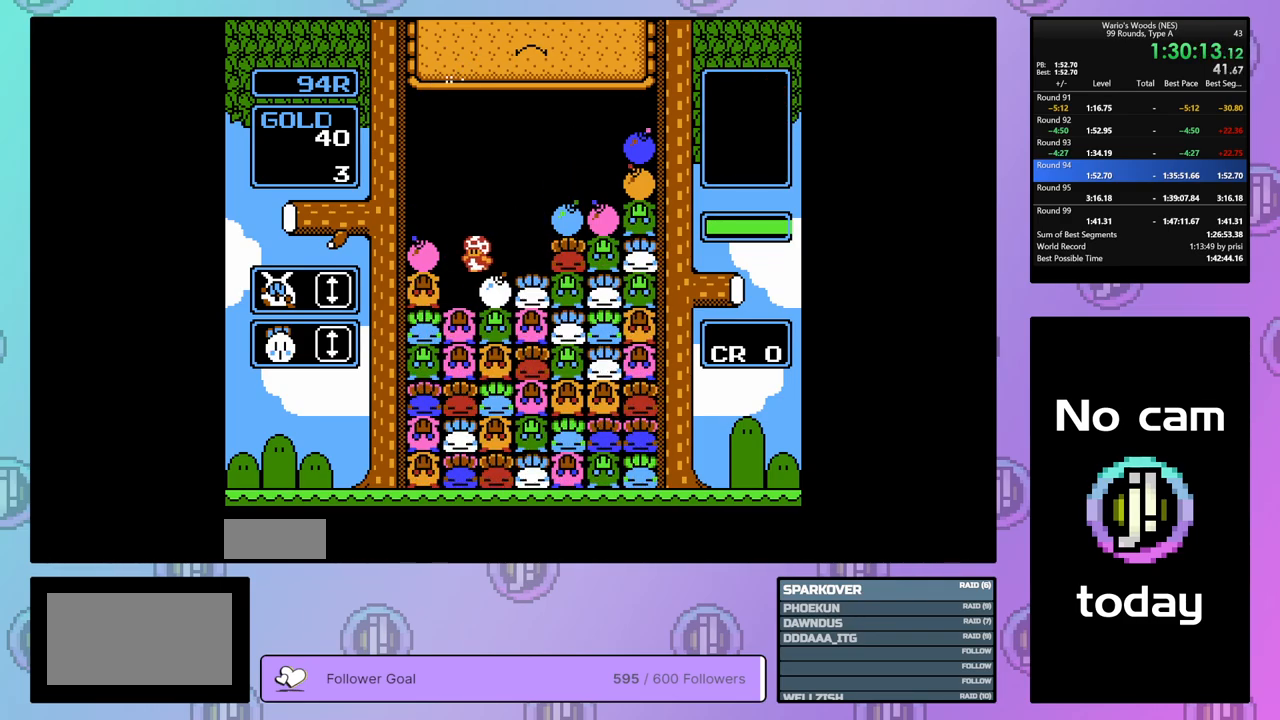
{"buttons": [], "events": [[100, "DPAD_LEFT", "up"], [183, "B", "up"], [250, "DPAD_UP", "down"], [500, "DPAD_UP", "up"]]}
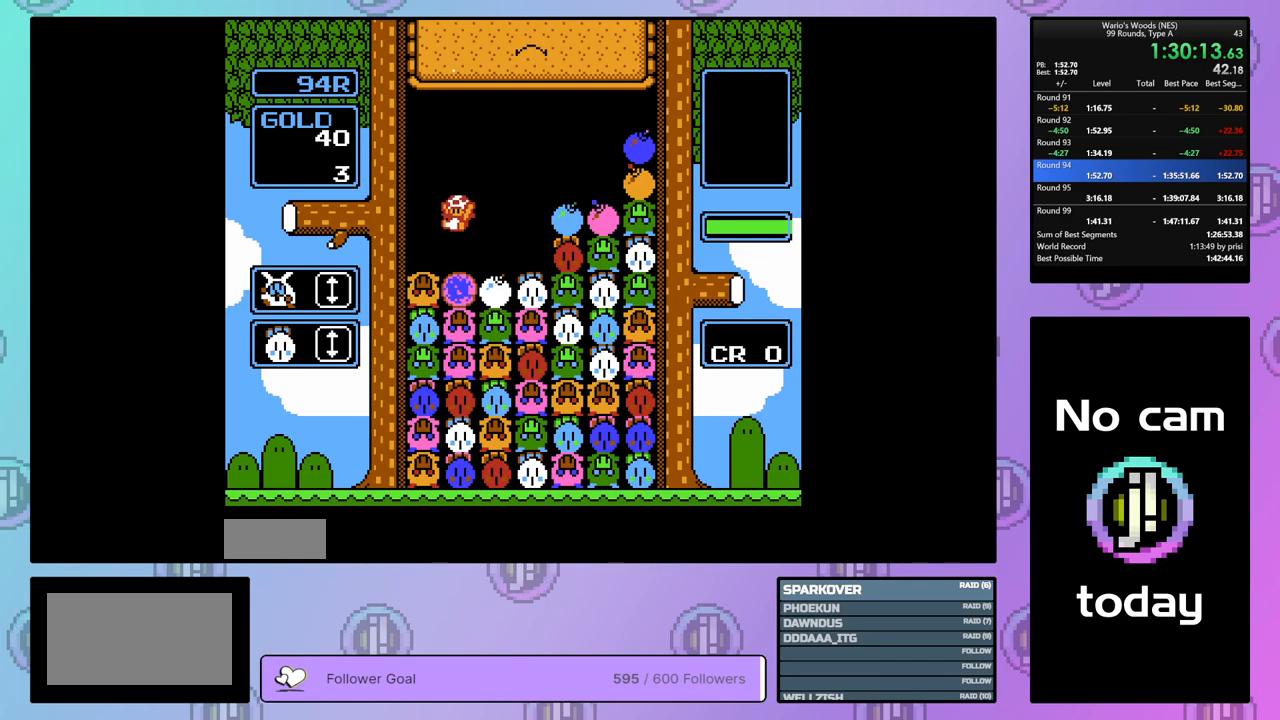
{"buttons": [], "events": [[83, "DPAD_RIGHT", "down"], [500, "DPAD_RIGHT", "up"]]}
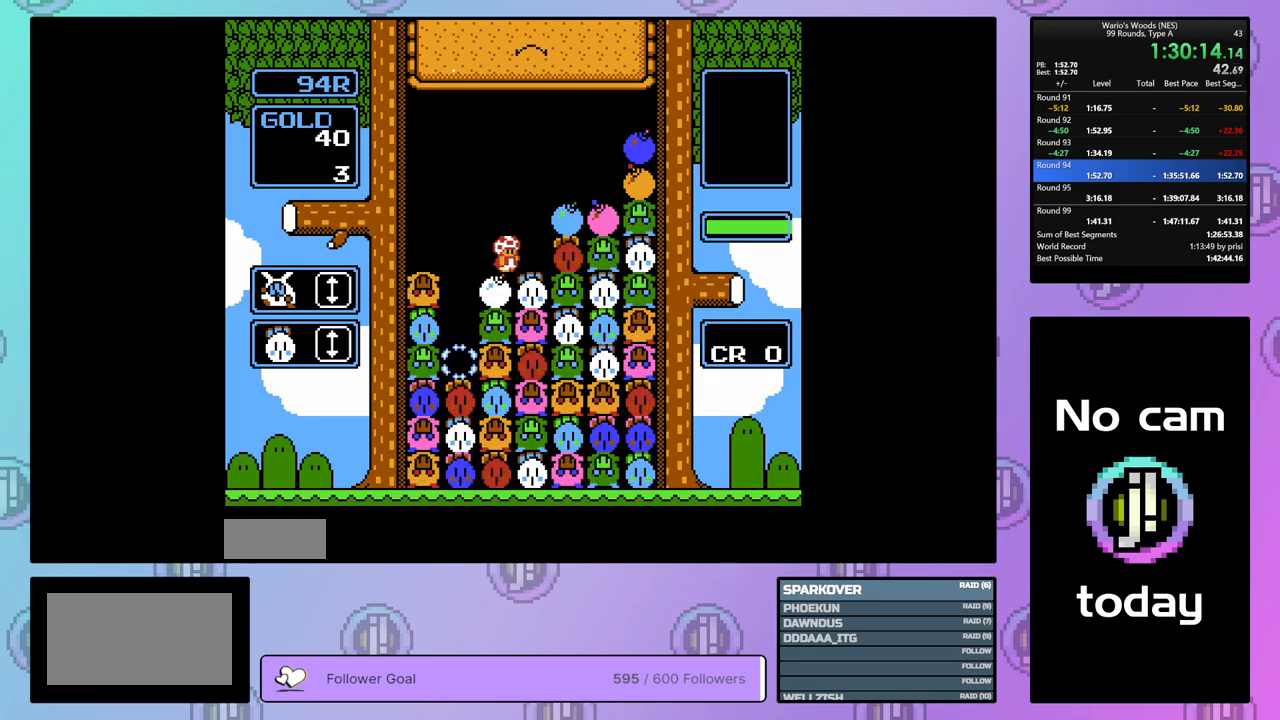
{"buttons": ["DPAD_LEFT"], "events": [[133, "DPAD_LEFT", "down"], [250, "B", "down"], [250, "DPAD_LEFT", "up"], [367, "B", "up"], [417, "DPAD_LEFT", "down"]]}
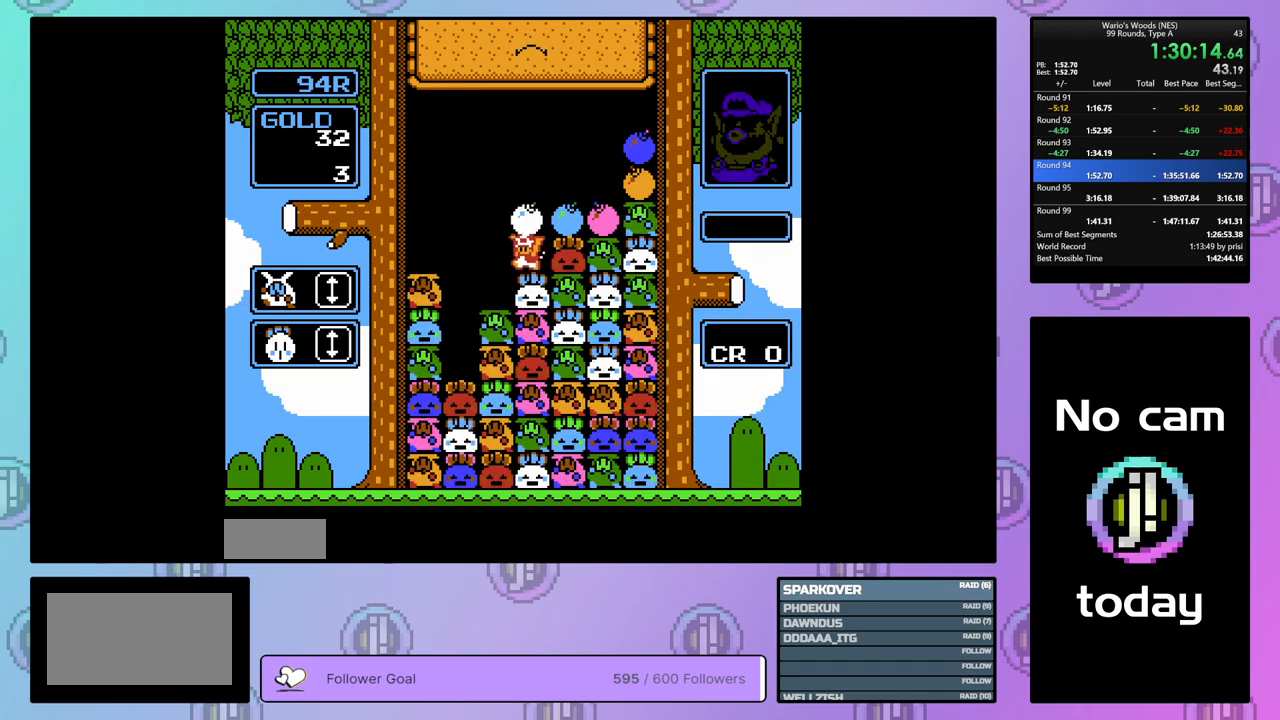
{"buttons": [], "events": [[83, "DPAD_LEFT", "up"]]}
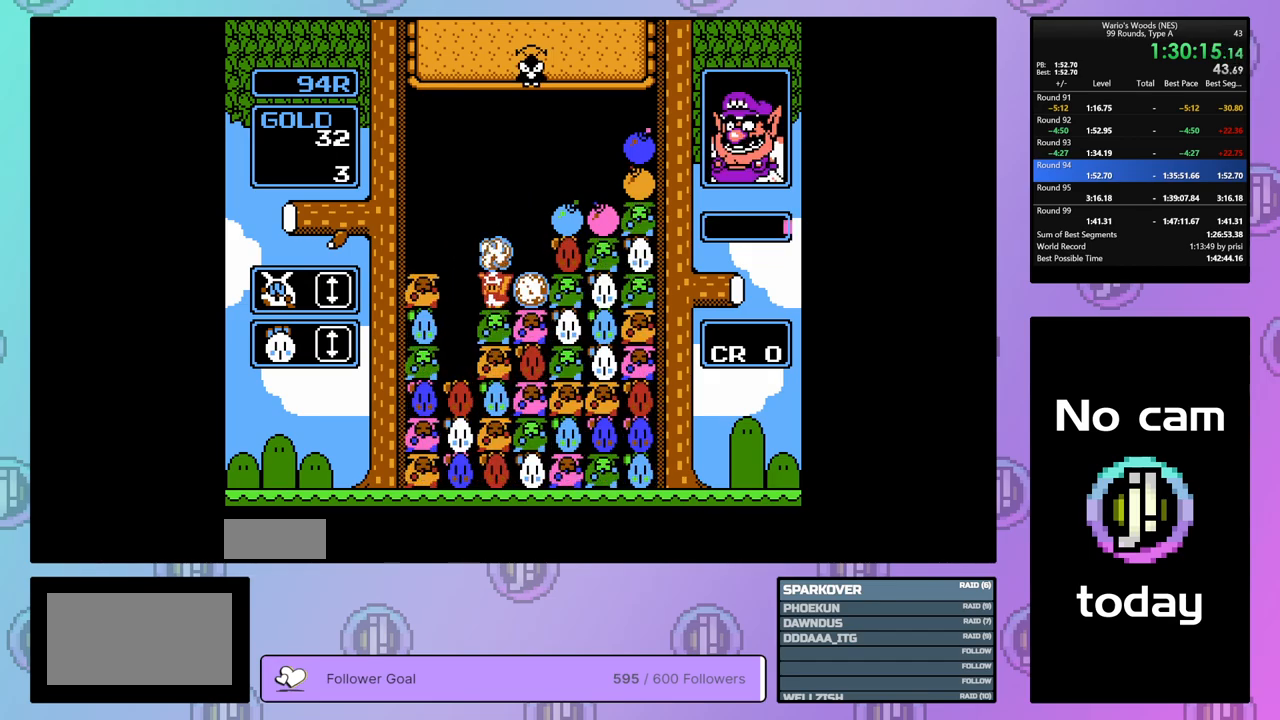
{"buttons": [], "events": []}
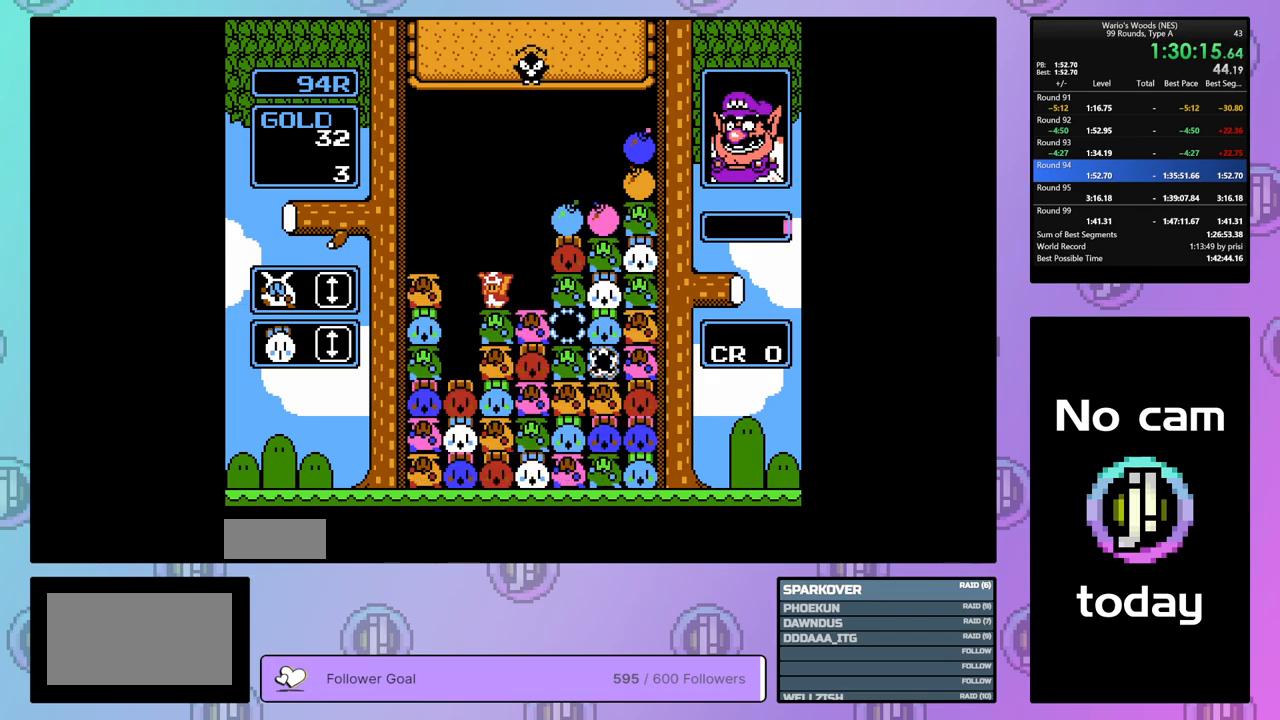
{"buttons": [], "events": [[217, "DPAD_LEFT", "down"], [367, "DPAD_LEFT", "up"]]}
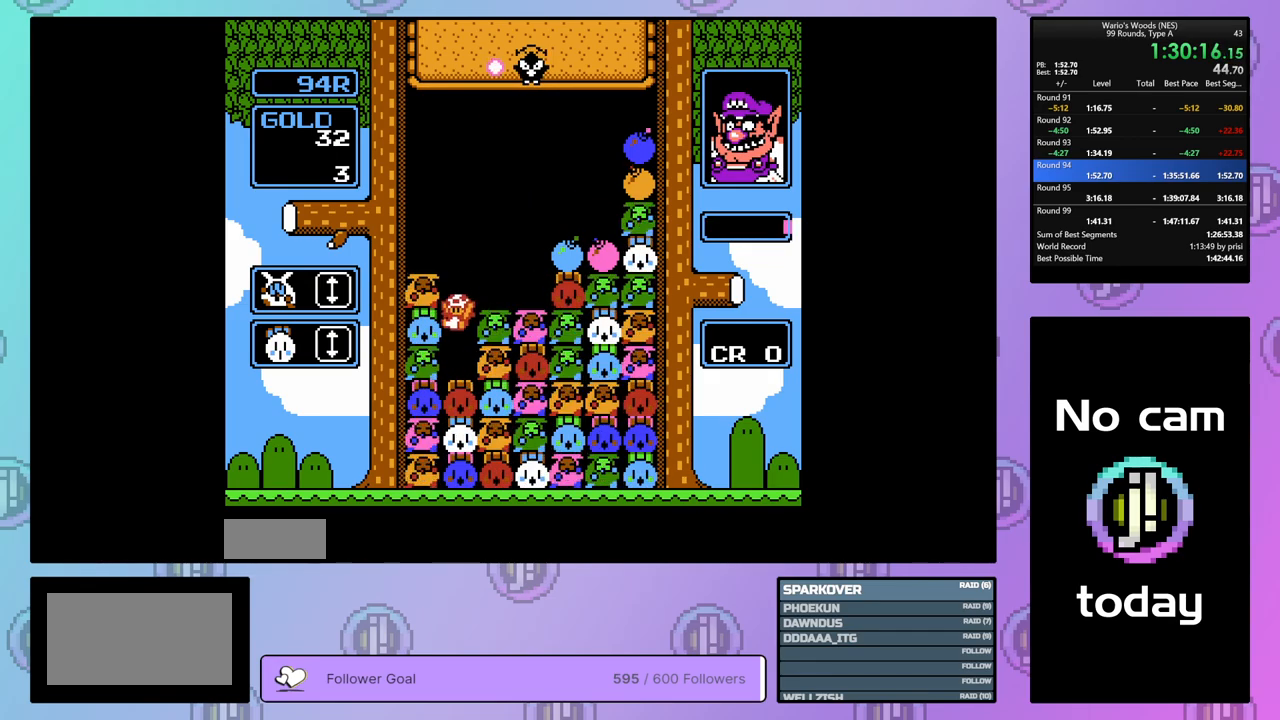
{"buttons": [], "events": [[167, "DPAD_RIGHT", "down"], [233, "B", "down"], [267, "DPAD_RIGHT", "up"], [400, "B", "up"]]}
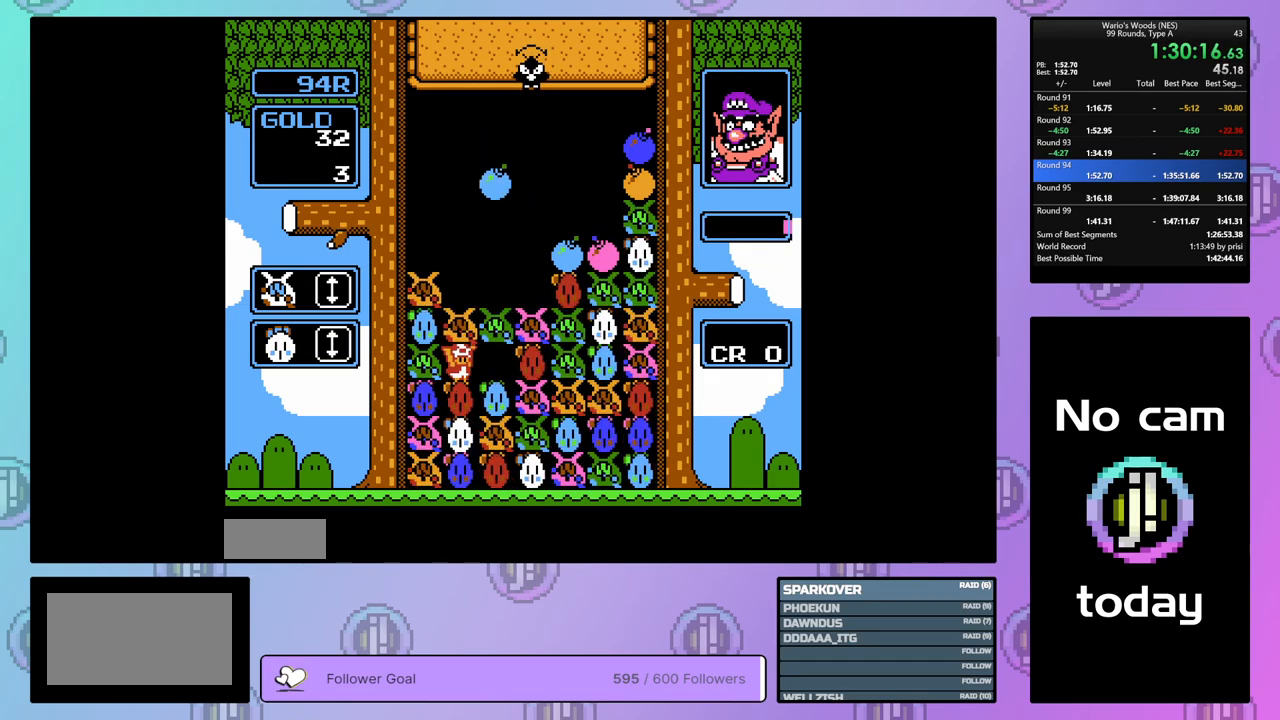
{"buttons": ["DPAD_LEFT"], "events": [[50, "DPAD_LEFT", "down"], [100, "B", "down"], [150, "DPAD_LEFT", "up"], [217, "B", "up"], [400, "DPAD_LEFT", "down"]]}
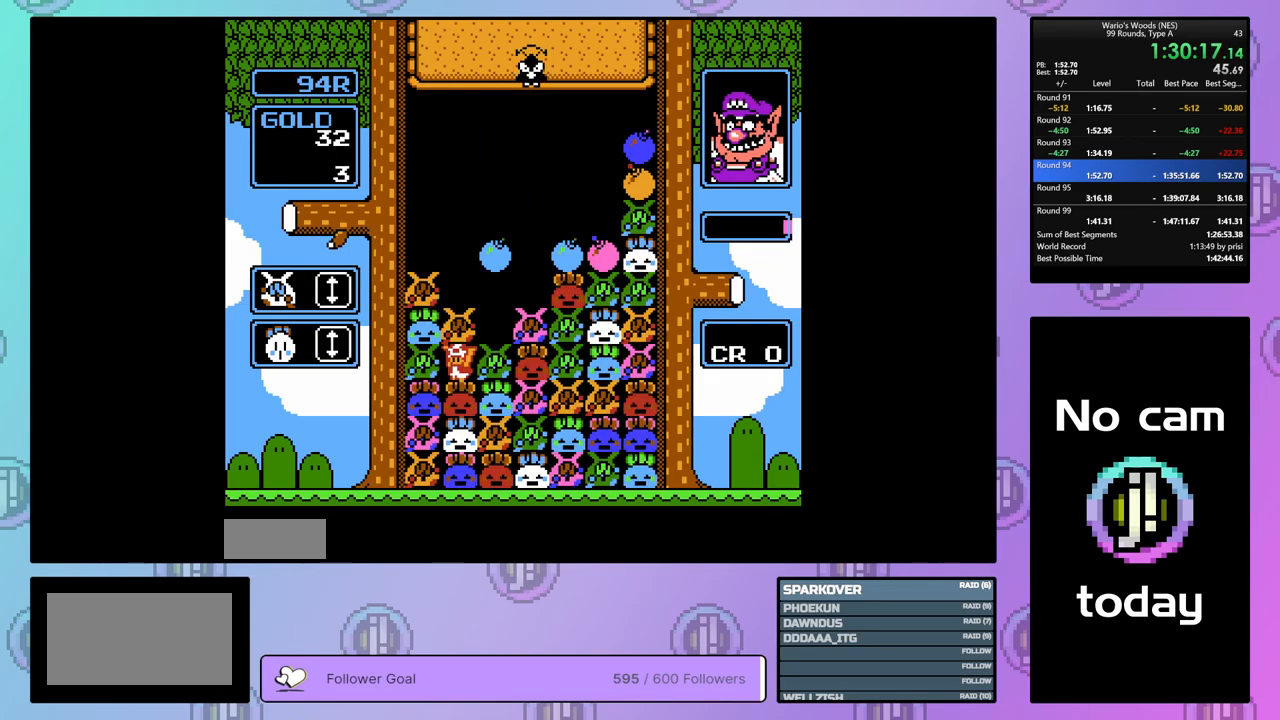
{"buttons": ["B", "DPAD_RIGHT"], "events": [[67, "DPAD_LEFT", "up"], [167, "DPAD_RIGHT", "down"], [417, "B", "down"]]}
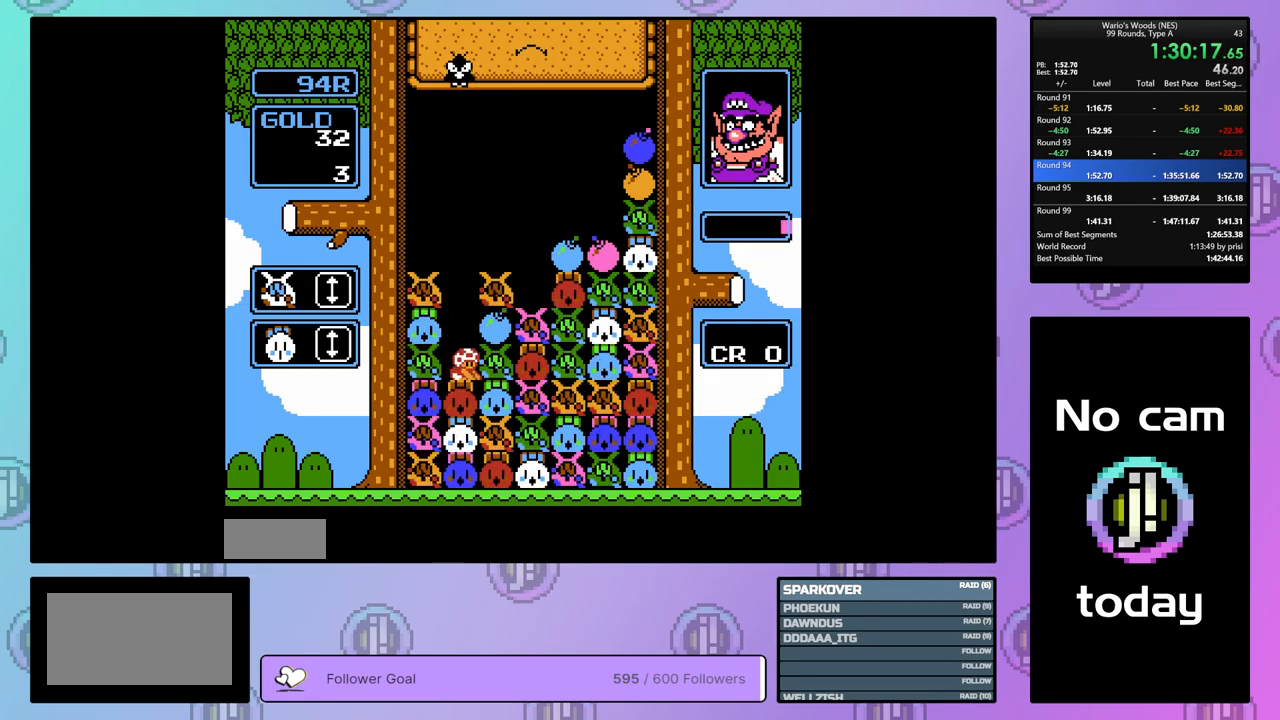
{"buttons": ["DPAD_UP"], "events": [[50, "B", "up"], [283, "B", "down"], [367, "DPAD_RIGHT", "up"], [450, "B", "up"], [500, "DPAD_UP", "down"]]}
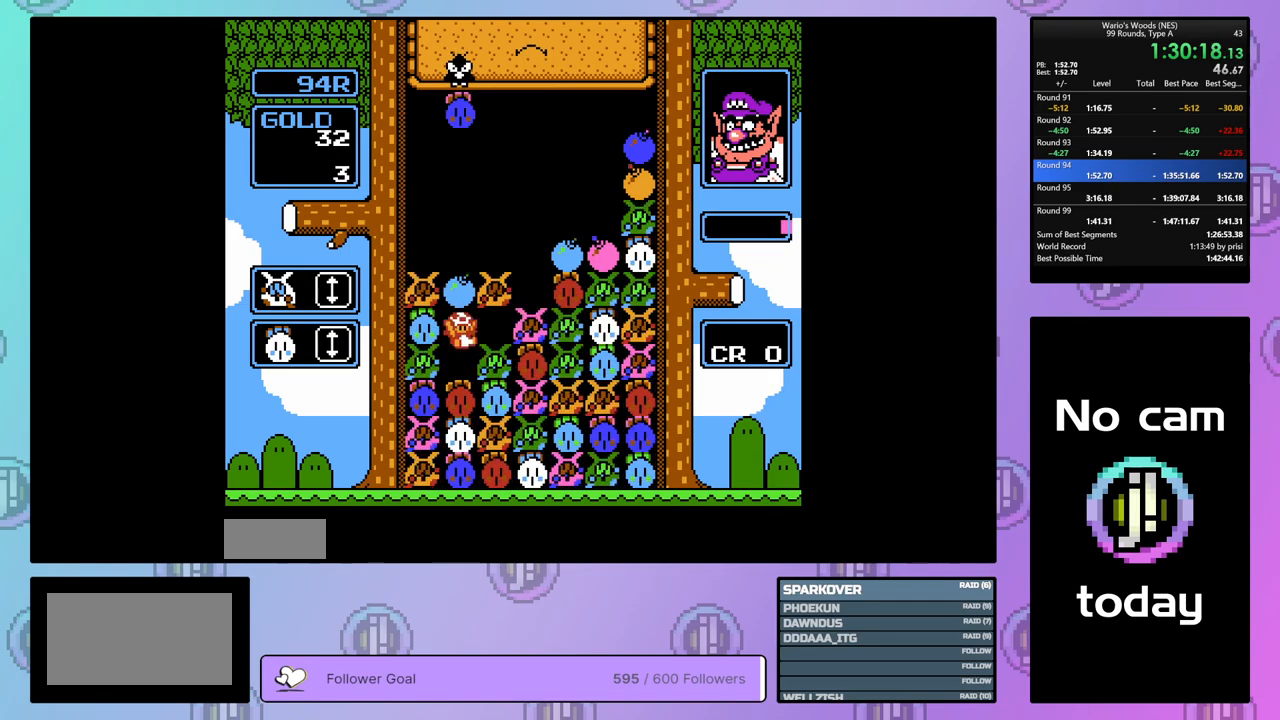
{"buttons": [], "events": [[267, "DPAD_UP", "up"]]}
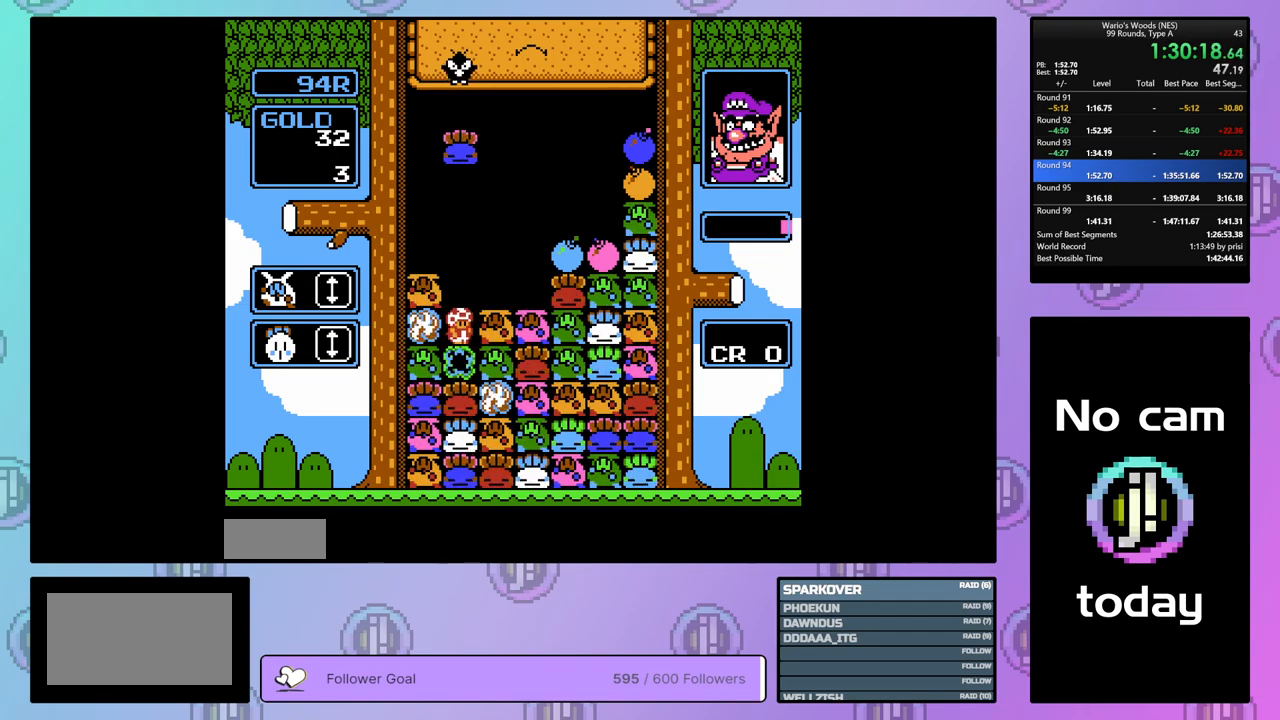
{"buttons": ["DPAD_RIGHT"], "events": [[450, "DPAD_RIGHT", "down"]]}
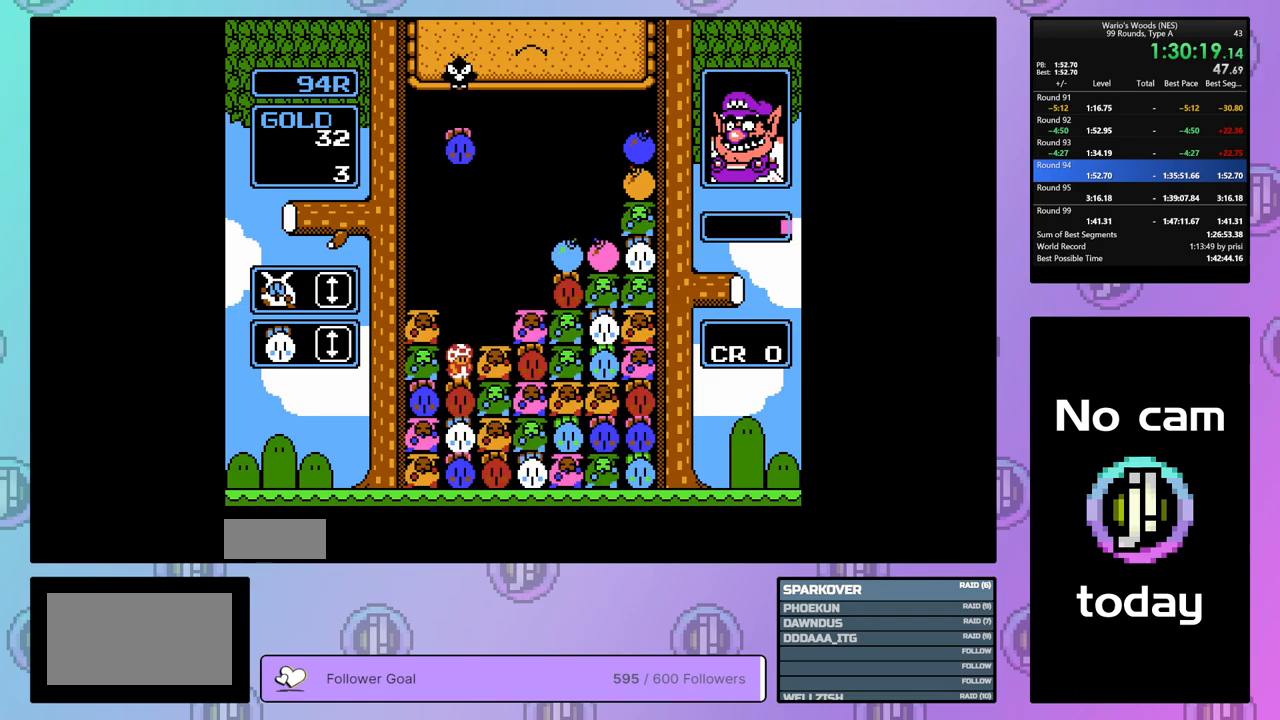
{"buttons": ["DPAD_RIGHT"], "events": []}
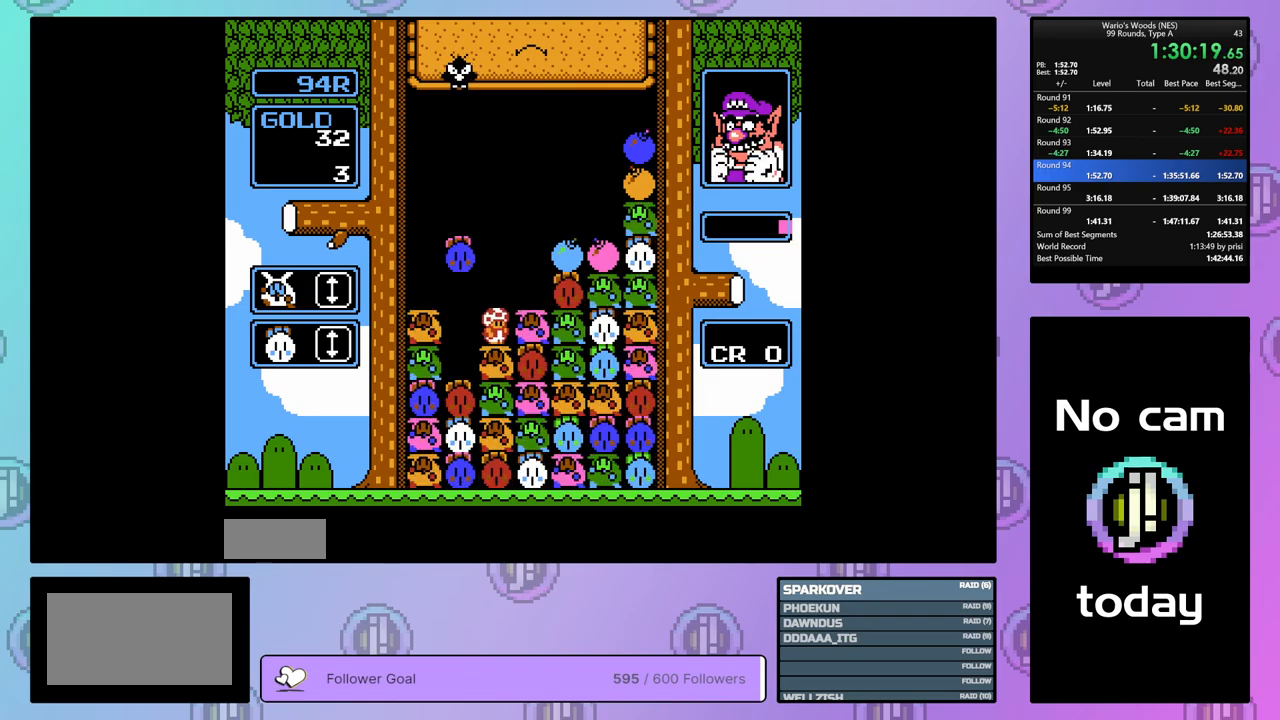
{"buttons": ["DPAD_RIGHT"], "events": [[83, "DPAD_RIGHT", "up"], [283, "DPAD_RIGHT", "down"]]}
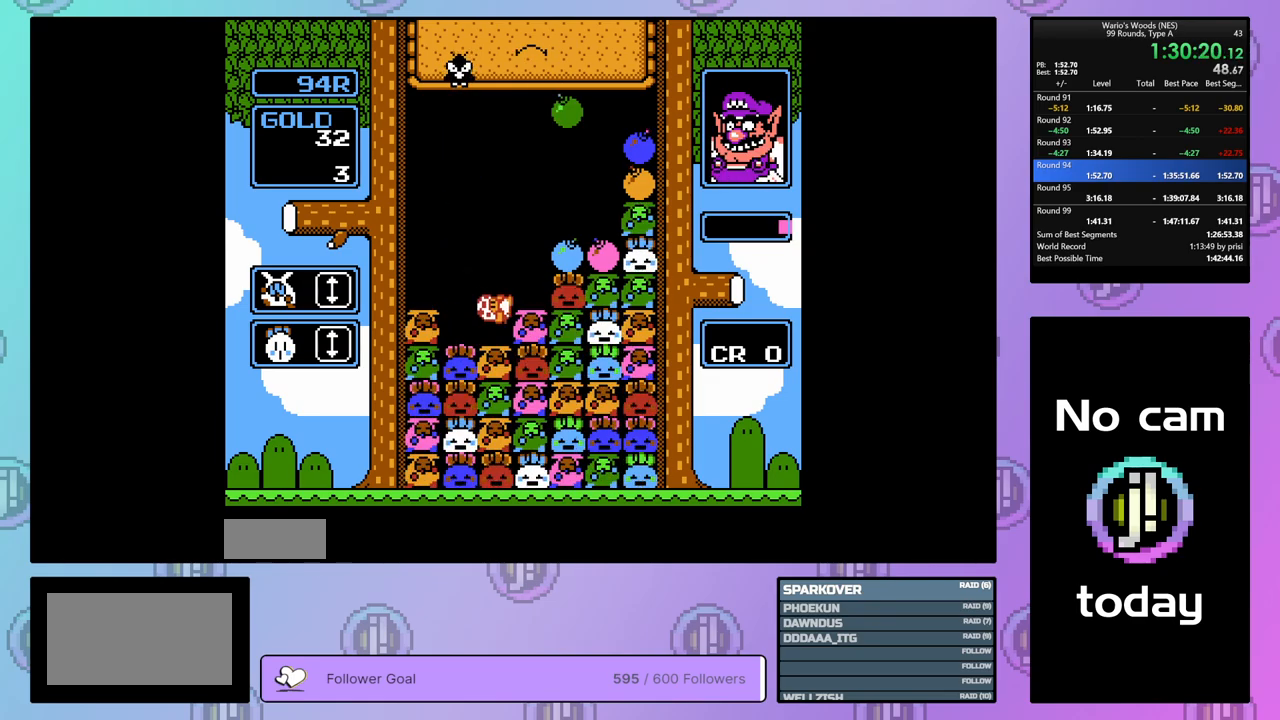
{"buttons": ["DPAD_LEFT"], "events": [[283, "A", "down"], [300, "DPAD_RIGHT", "up"], [450, "DPAD_LEFT", "down"], [467, "A", "up"]]}
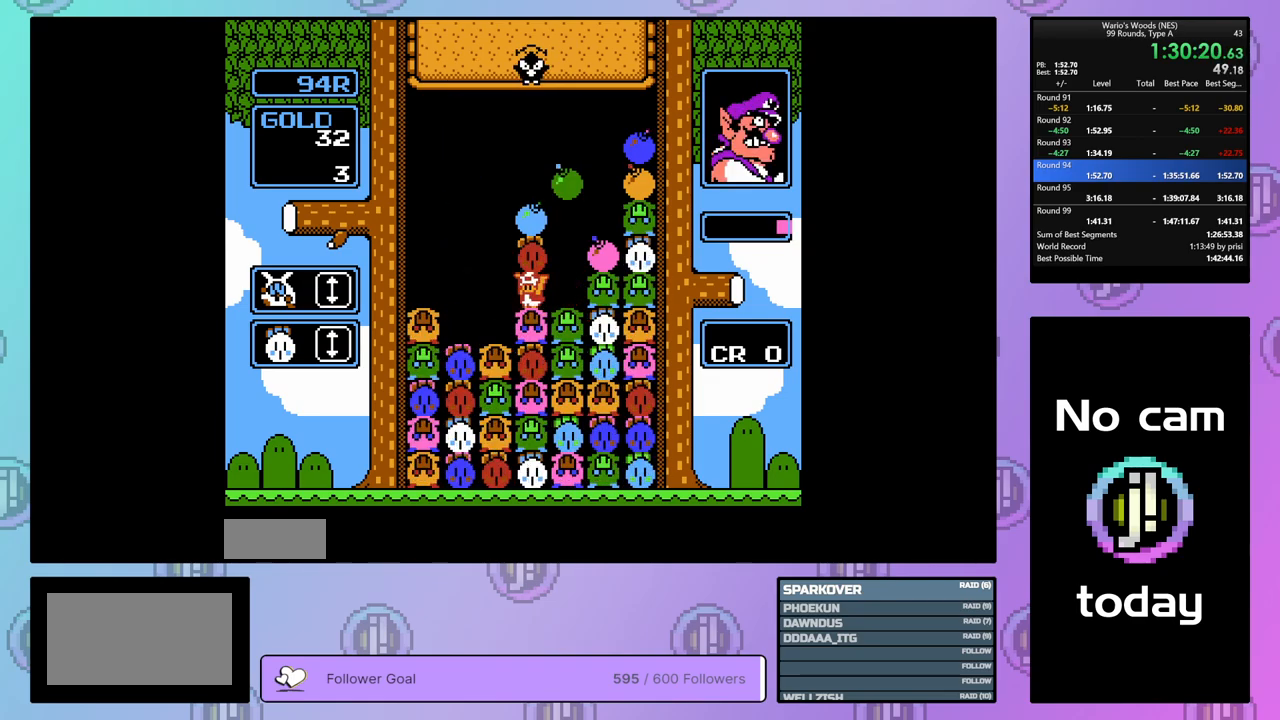
{"buttons": ["DPAD_DOWN"], "events": [[50, "DPAD_LEFT", "up"], [67, "A", "down"], [150, "DPAD_DOWN", "down"], [183, "A", "up"]]}
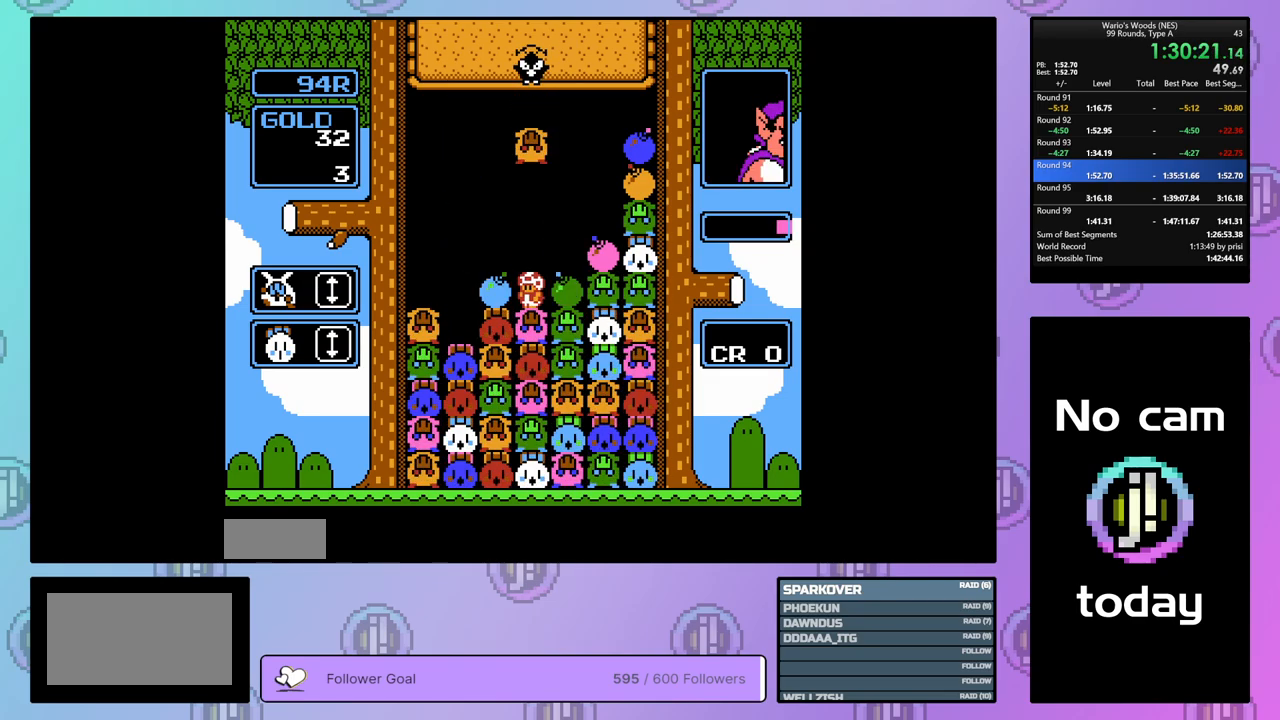
{"buttons": [], "events": [[33, "DPAD_DOWN", "up"]]}
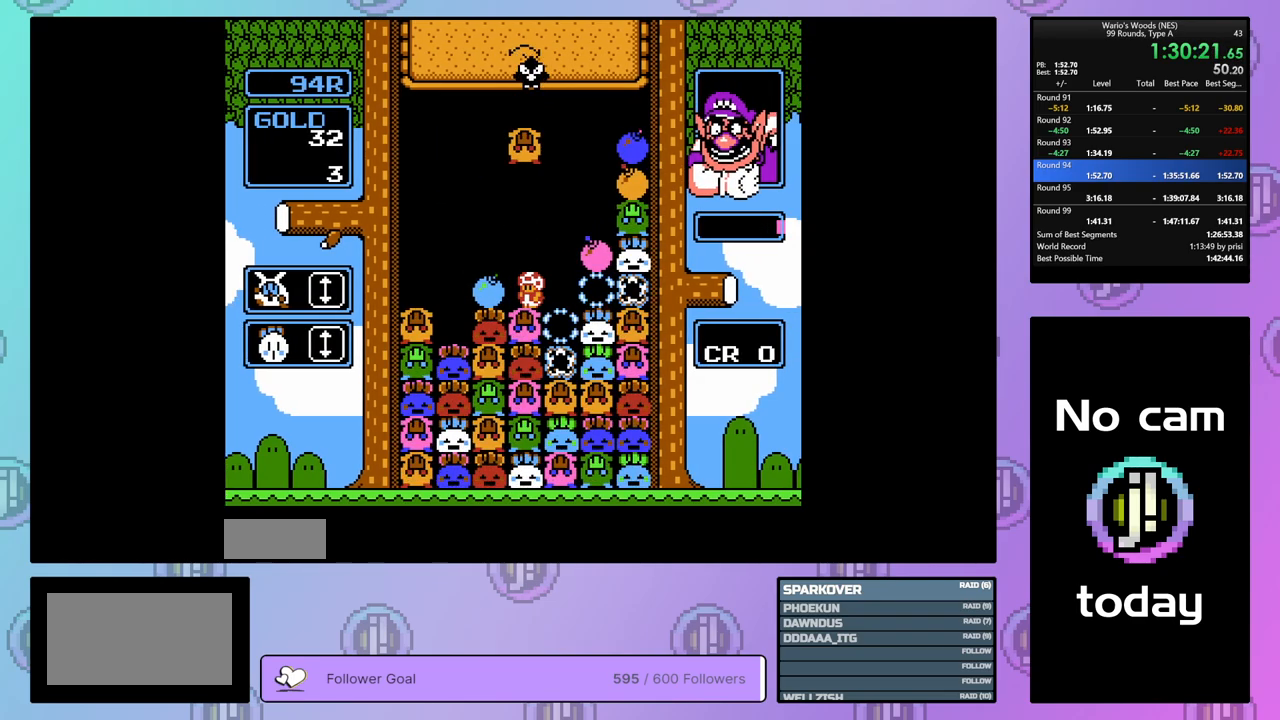
{"buttons": [], "events": [[183, "B", "down"], [367, "DPAD_RIGHT", "down"], [400, "B", "up"], [500, "DPAD_RIGHT", "up"]]}
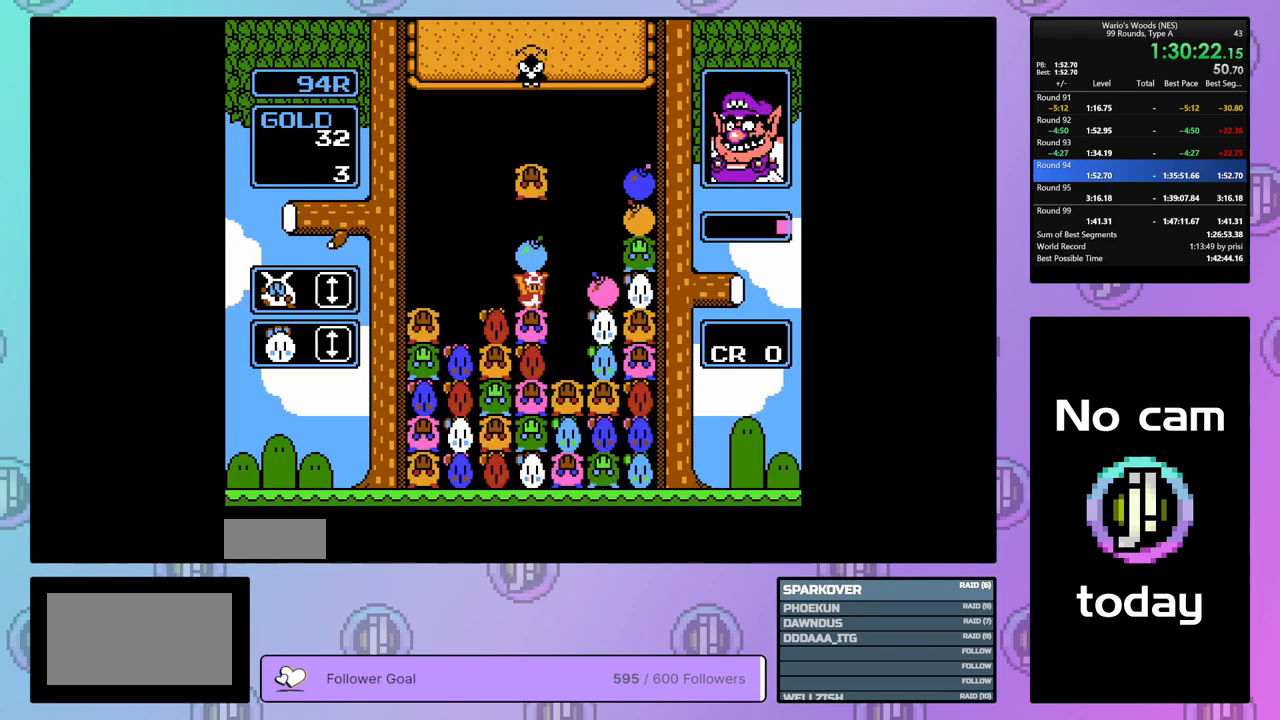
{"buttons": ["DPAD_LEFT"], "events": [[17, "B", "down"], [167, "B", "up"], [267, "DPAD_LEFT", "down"]]}
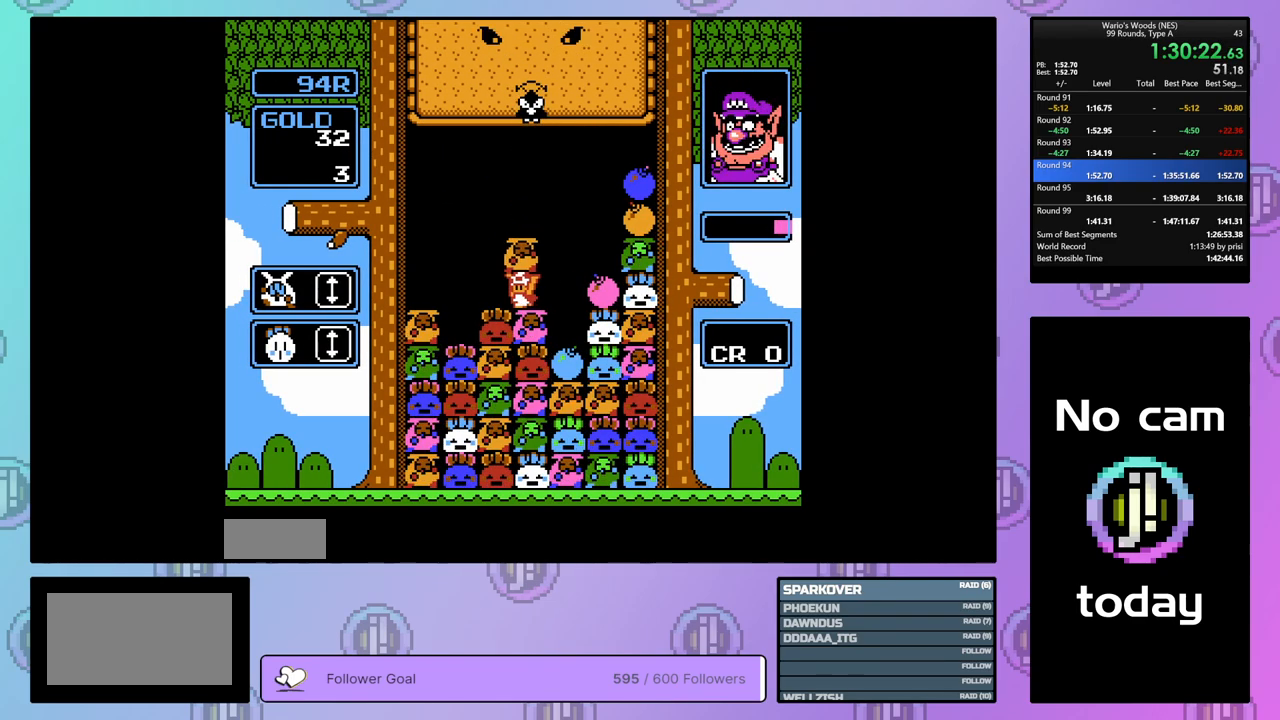
{"buttons": ["DPAD_RIGHT"], "events": [[333, "DPAD_LEFT", "up"], [417, "DPAD_RIGHT", "down"]]}
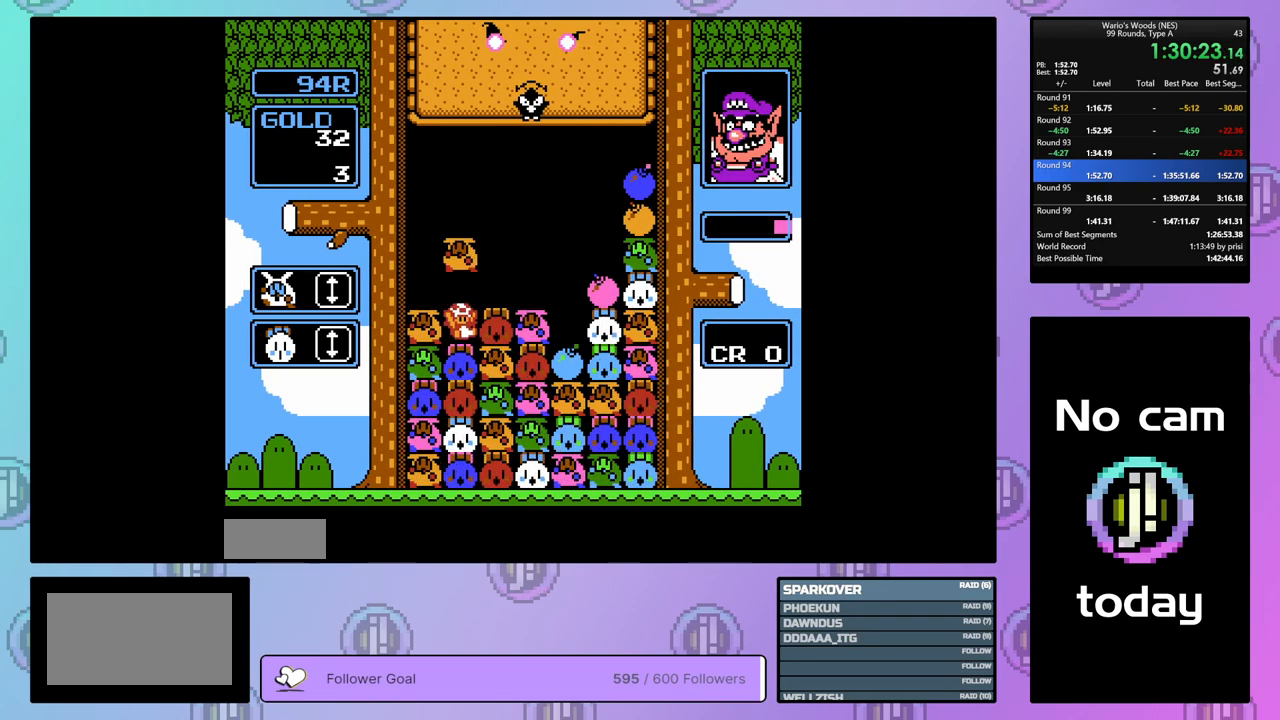
{"buttons": [], "events": [[17, "B", "down"], [100, "DPAD_RIGHT", "up"], [150, "B", "up"], [283, "B", "down"], [383, "DPAD_LEFT", "down"], [433, "B", "up"], [500, "DPAD_LEFT", "up"]]}
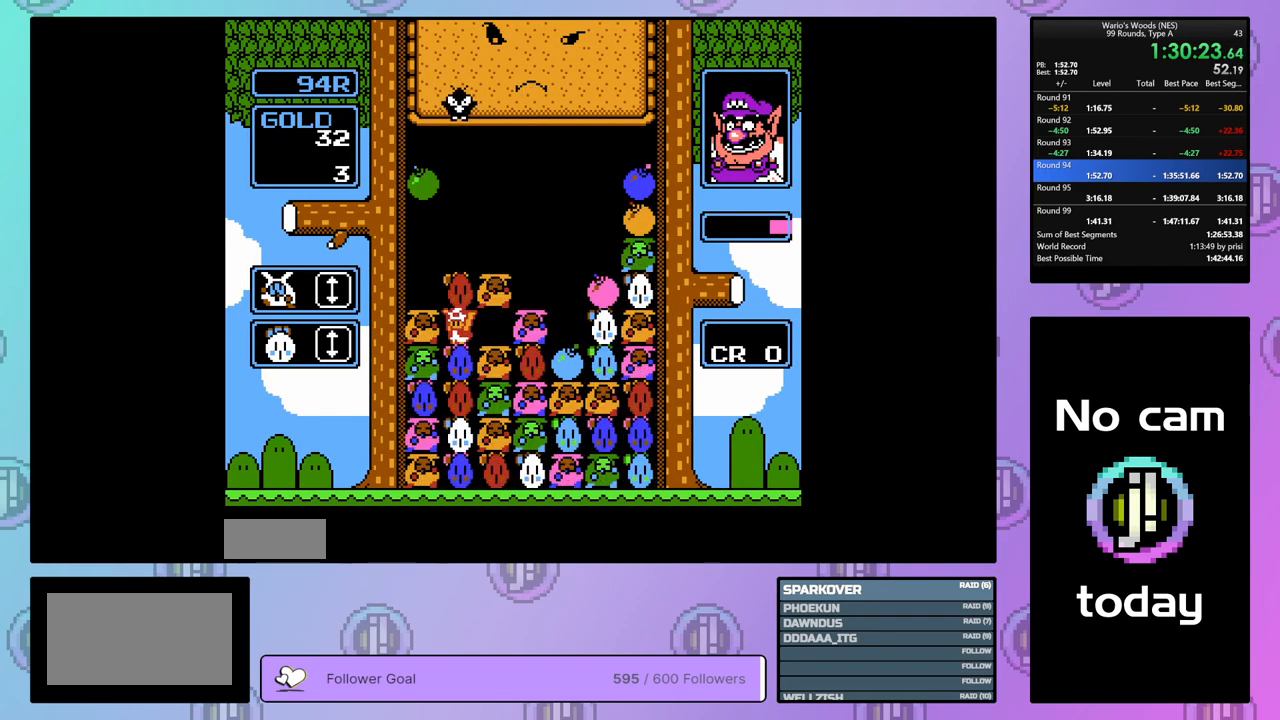
{"buttons": ["DPAD_RIGHT"], "events": [[83, "B", "down"], [200, "B", "up"], [300, "B", "down"], [450, "DPAD_RIGHT", "down"], [467, "B", "up"]]}
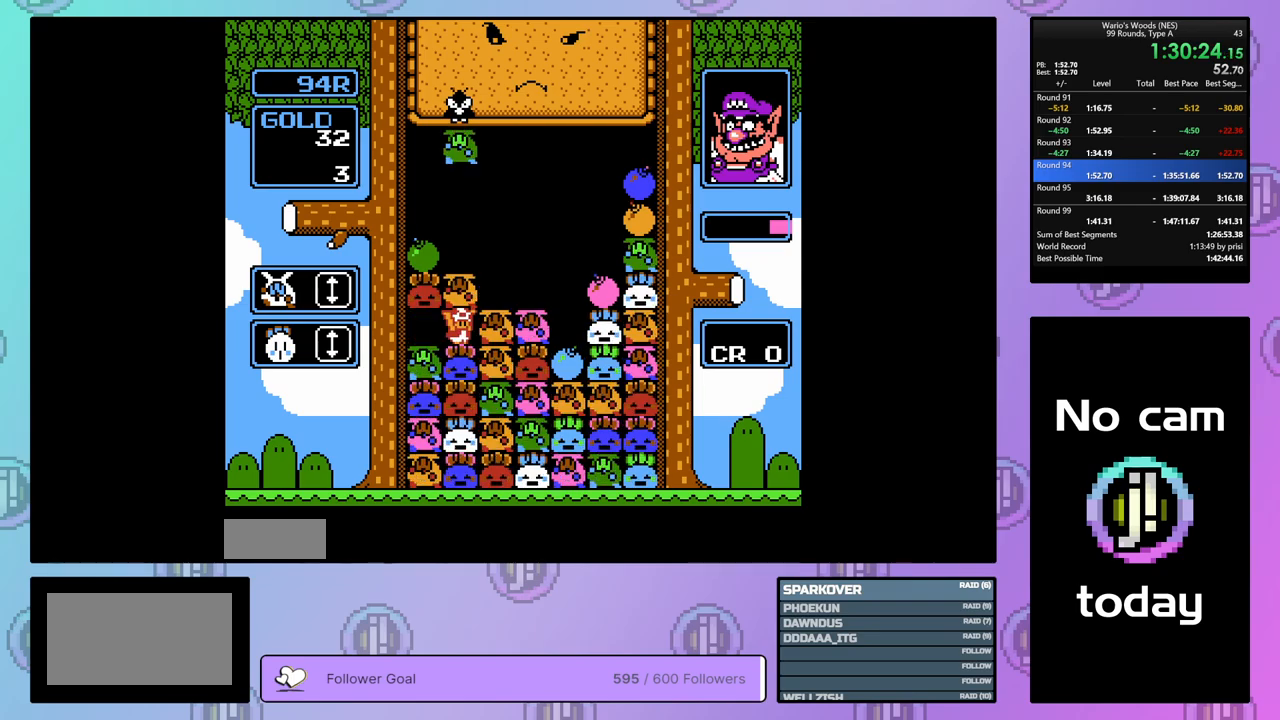
{"buttons": ["DPAD_RIGHT"], "events": [[83, "B", "down"], [217, "B", "up"]]}
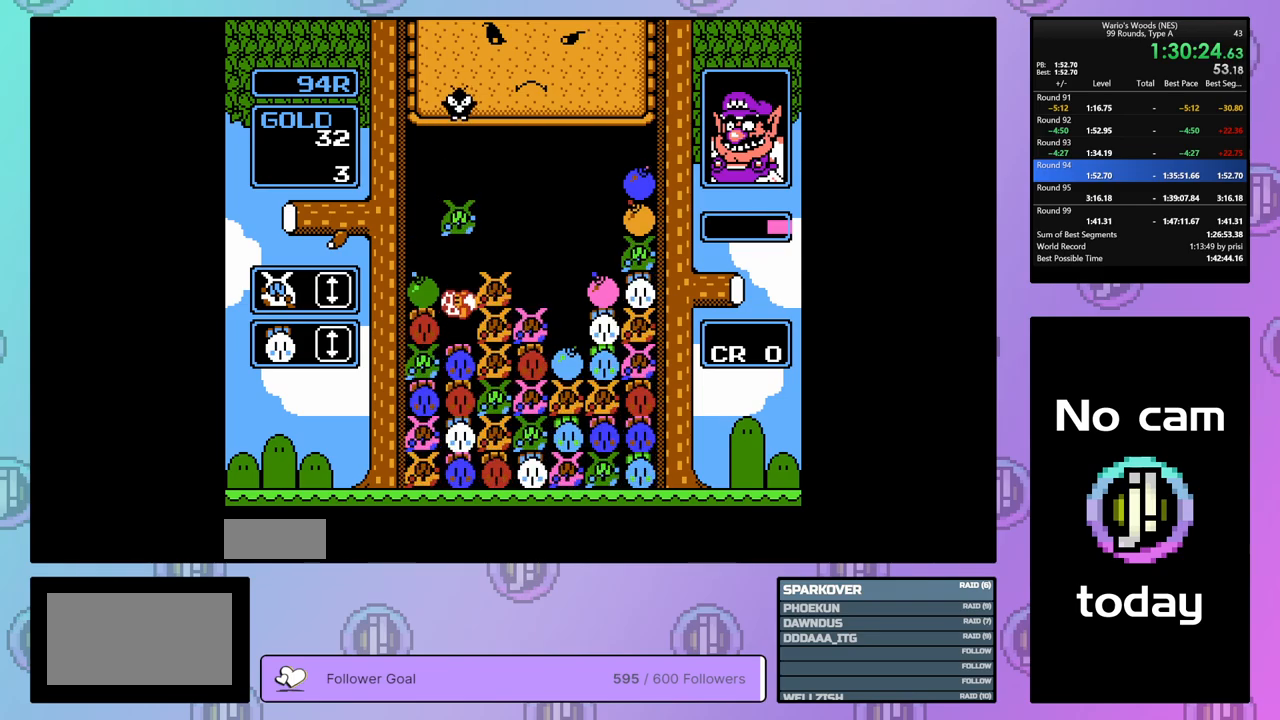
{"buttons": ["DPAD_UP"], "events": [[167, "DPAD_RIGHT", "up"], [317, "DPAD_UP", "down"]]}
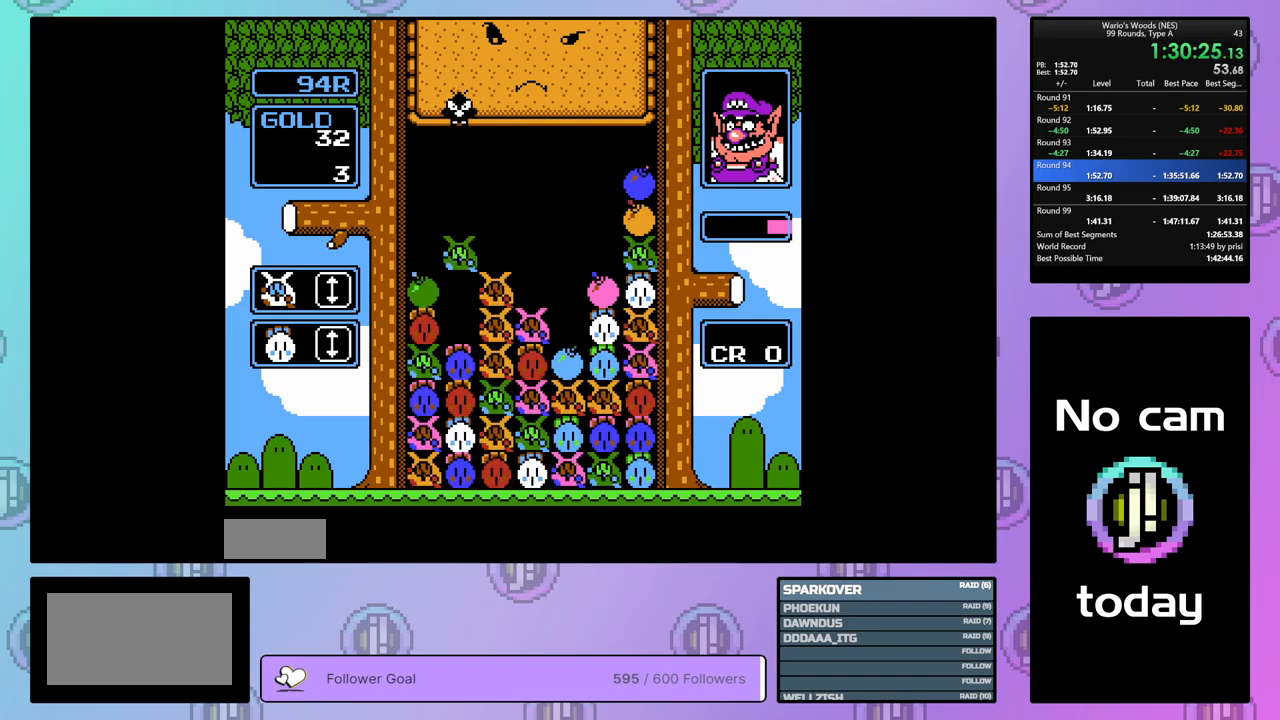
{"buttons": ["DPAD_RIGHT"], "events": [[67, "DPAD_UP", "up"], [117, "DPAD_UP", "down"], [267, "DPAD_UP", "up"], [317, "DPAD_RIGHT", "down"]]}
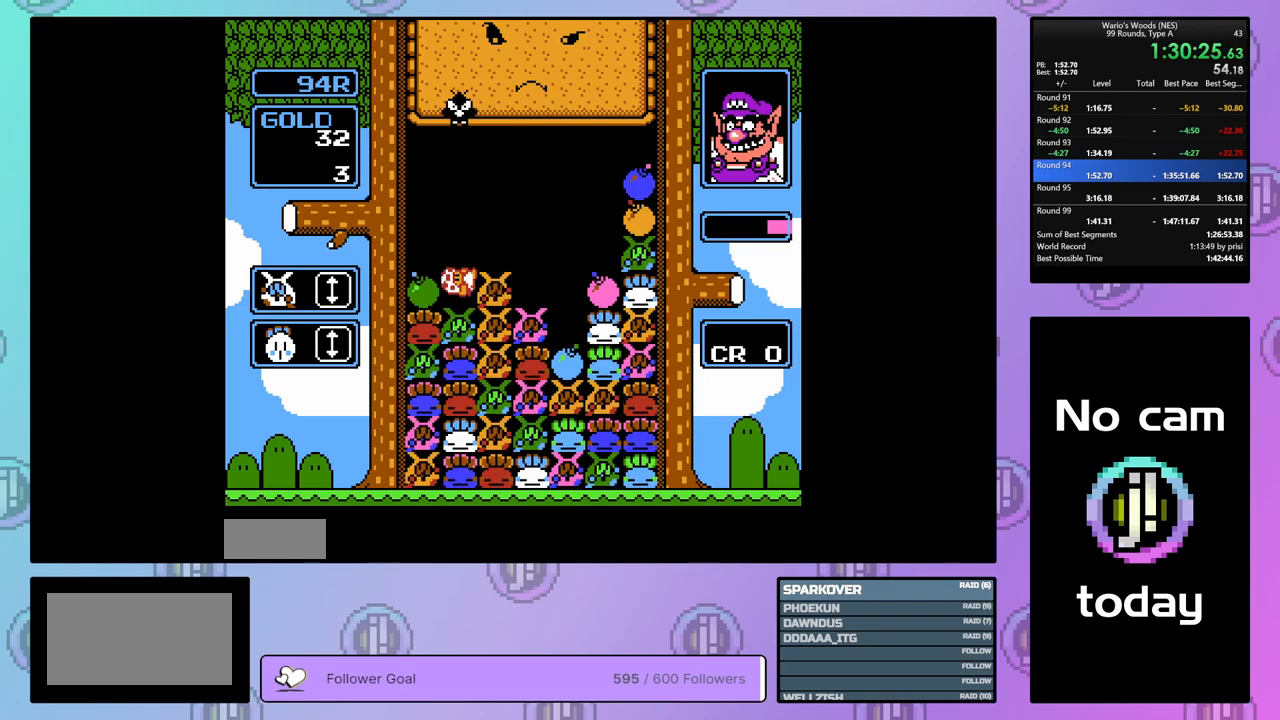
{"buttons": ["DPAD_RIGHT"], "events": []}
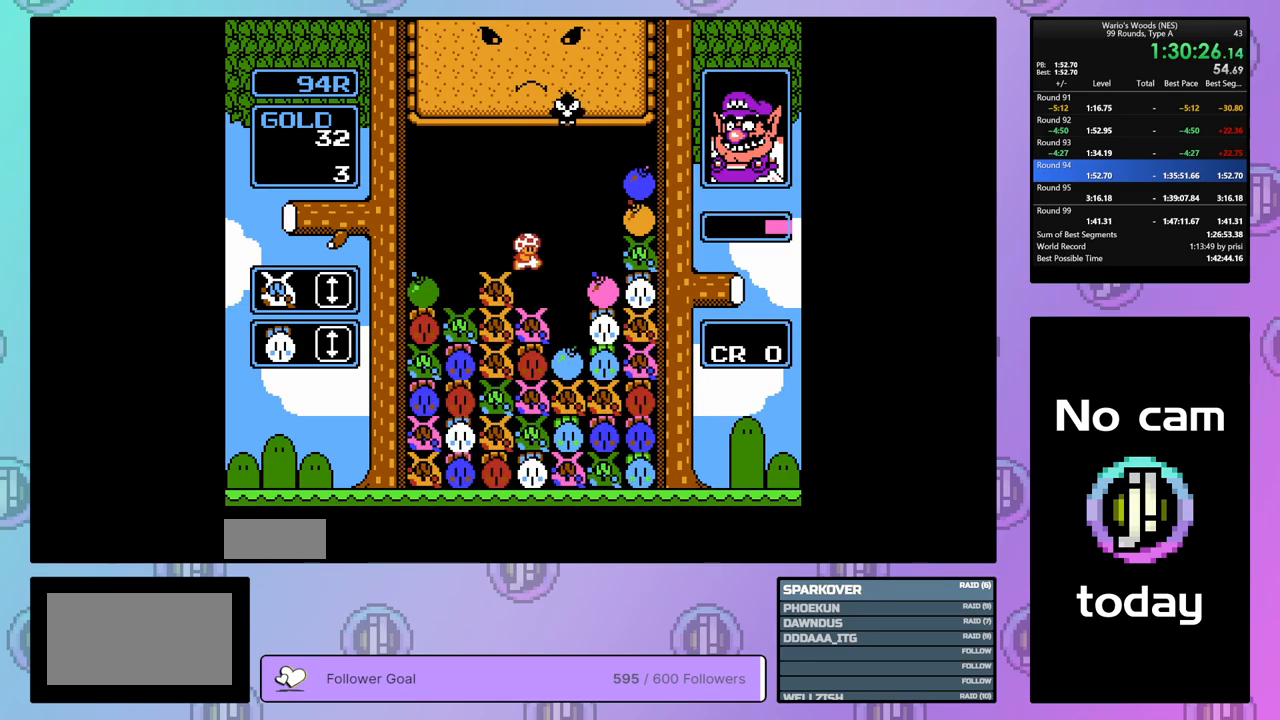
{"buttons": [], "events": [[233, "B", "down"], [333, "DPAD_RIGHT", "up"], [467, "B", "up"]]}
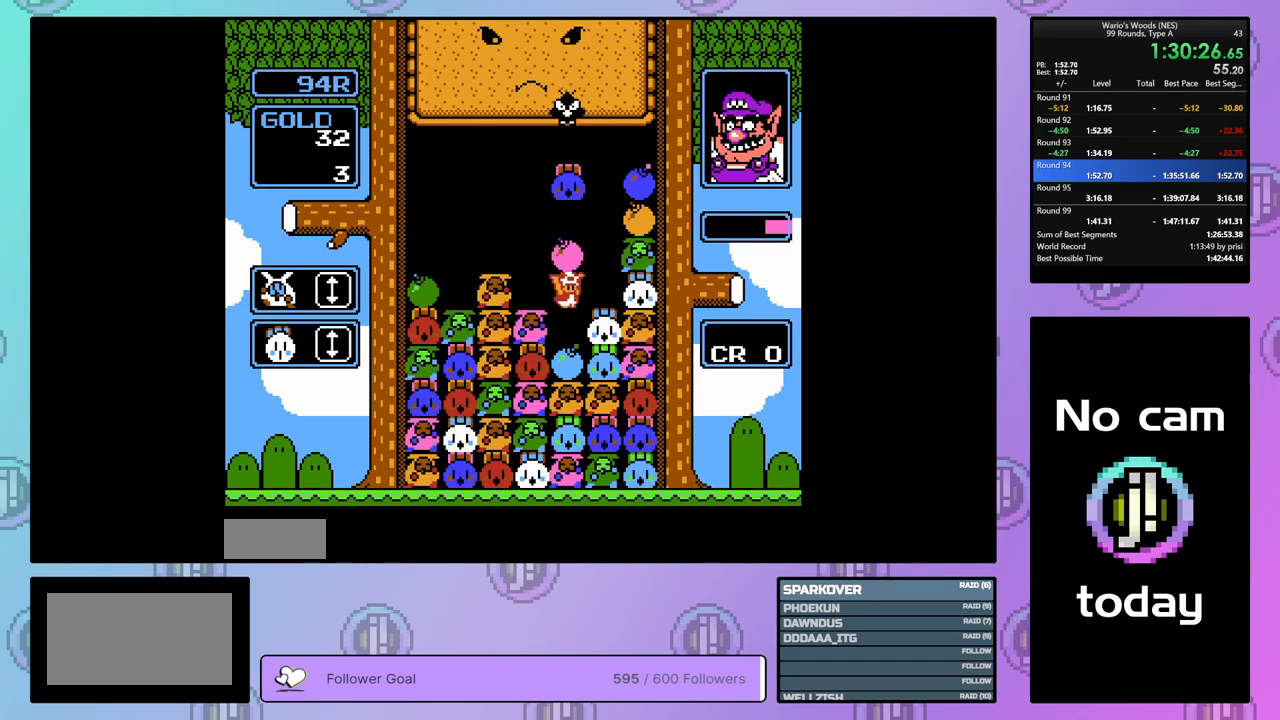
{"buttons": ["DPAD_RIGHT"], "events": [[33, "DPAD_UP", "down"], [233, "DPAD_UP", "up"], [283, "DPAD_RIGHT", "down"]]}
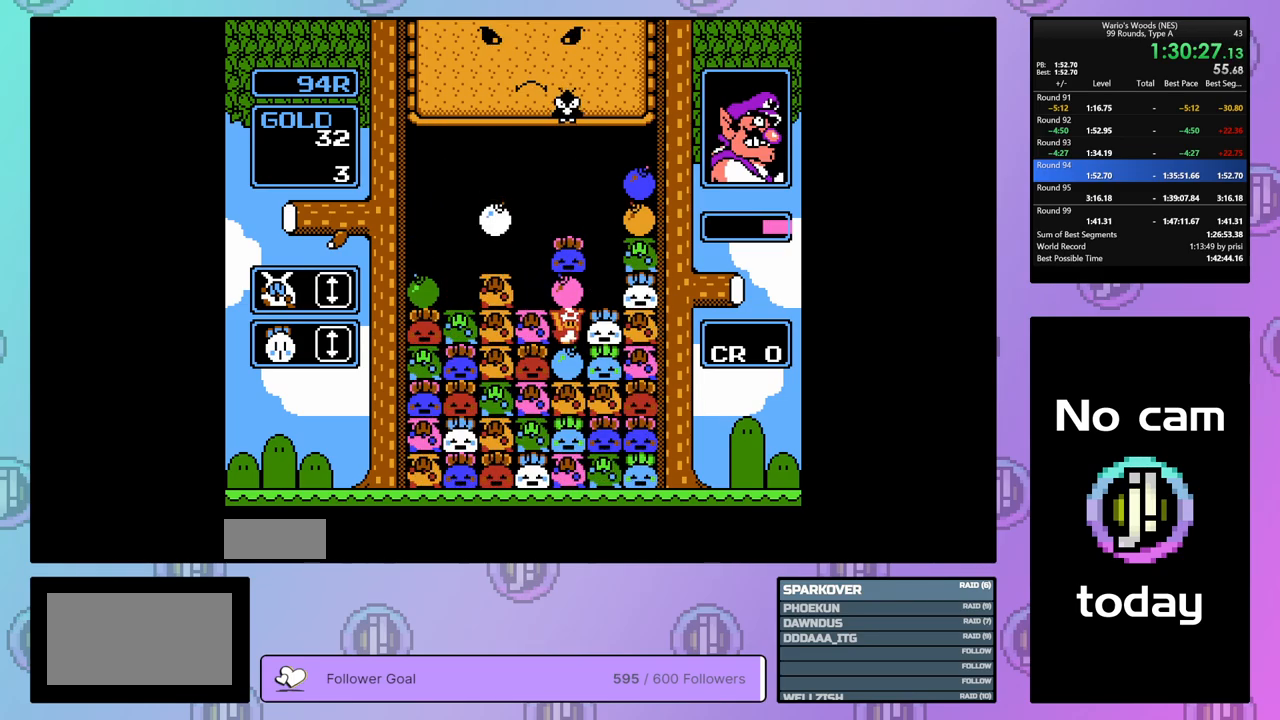
{"buttons": ["B"], "events": [[33, "DPAD_RIGHT", "up"], [83, "DPAD_UP", "down"], [217, "DPAD_UP", "up"], [267, "DPAD_RIGHT", "down"], [467, "B", "down"], [467, "DPAD_RIGHT", "up"]]}